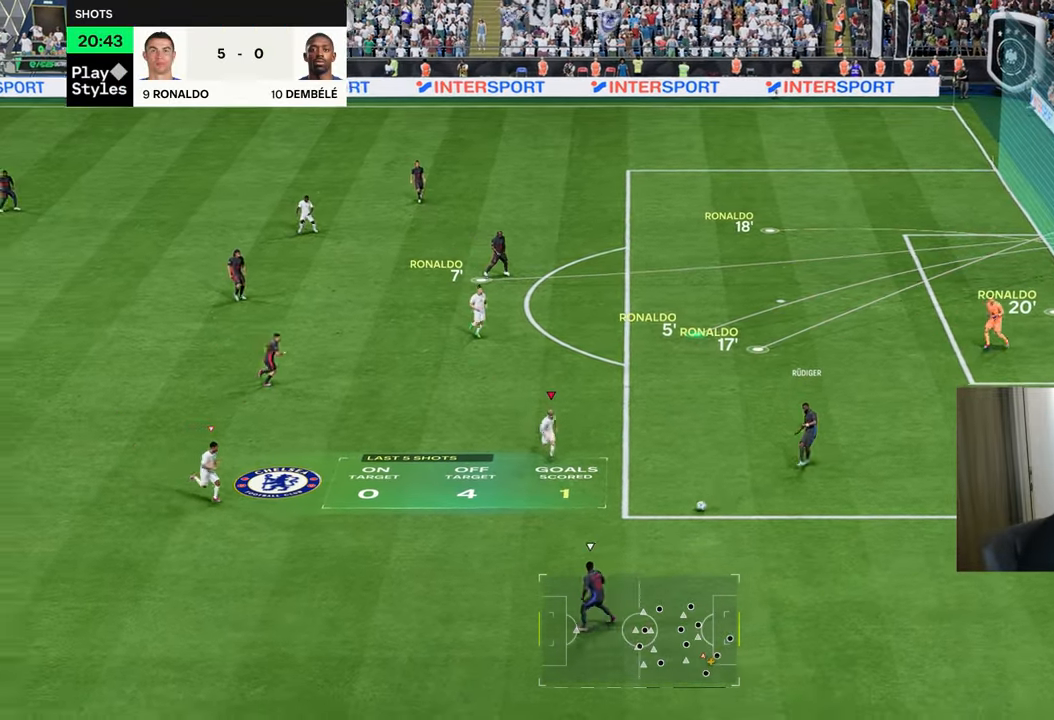
Gameplay with a controller (PlayStation layout); each line is a JSON object with the inputs held at the frame after it. "events" lists button and stick changes between this image and that frame as [ms after this image, input, new state], when the widget could be followed in between.
{"buttons": ["L2", "R1", "R2"], "left_stick": "down-right", "right_stick": "center", "events": [[267, "L1", "down"], [317, "L2", "down"], [400, "L1", "up"], [484, "left_stick", "down-right"]]}
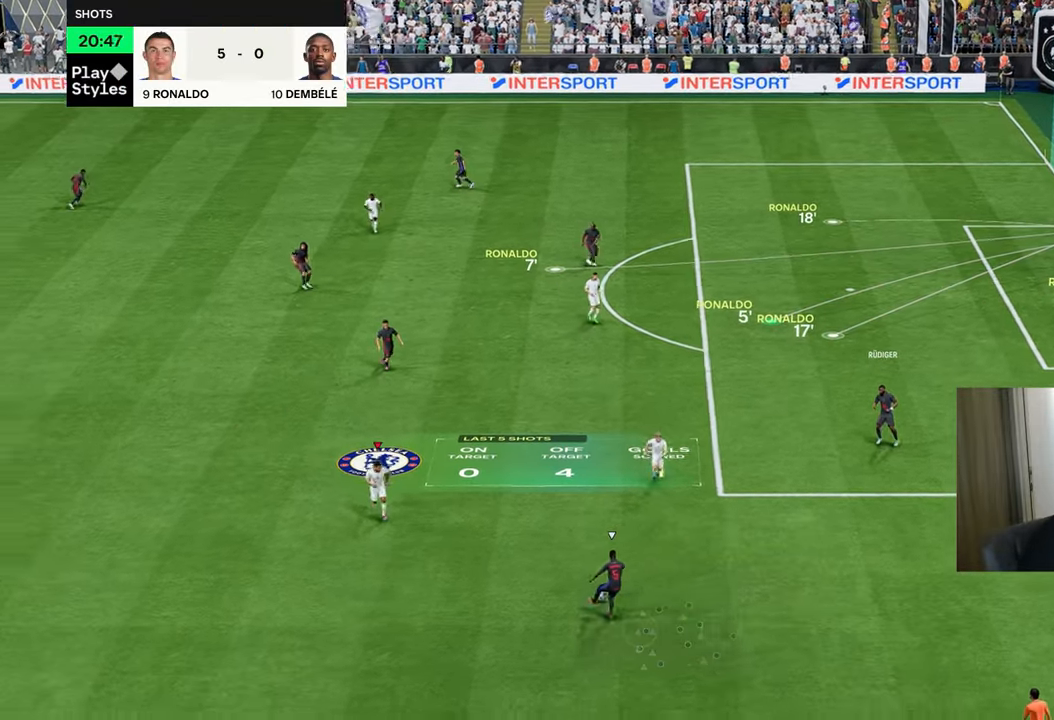
{"buttons": ["R1"], "left_stick": "down-right", "right_stick": "center", "events": [[200, "R1", "up"], [234, "L2", "up"], [234, "R1", "down"], [234, "R2", "up"]]}
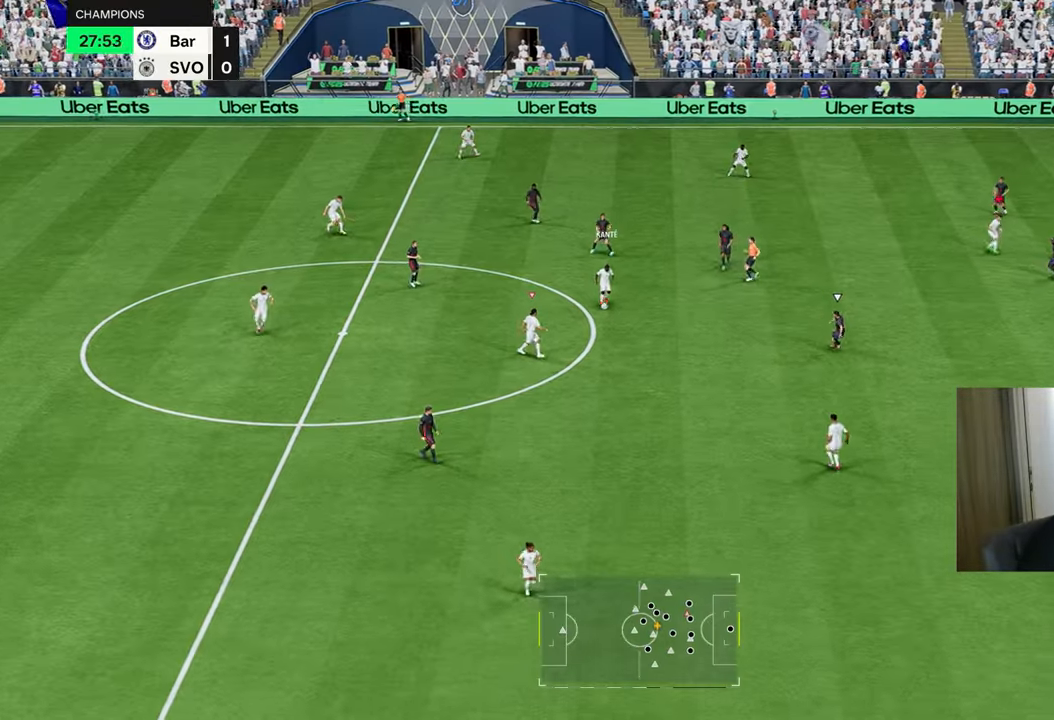
{"buttons": ["TRIANGLE", "L1", "R1"], "left_stick": "down-right", "right_stick": "center", "events": [[150, "L1", "down"], [150, "TRIANGLE", "down"]]}
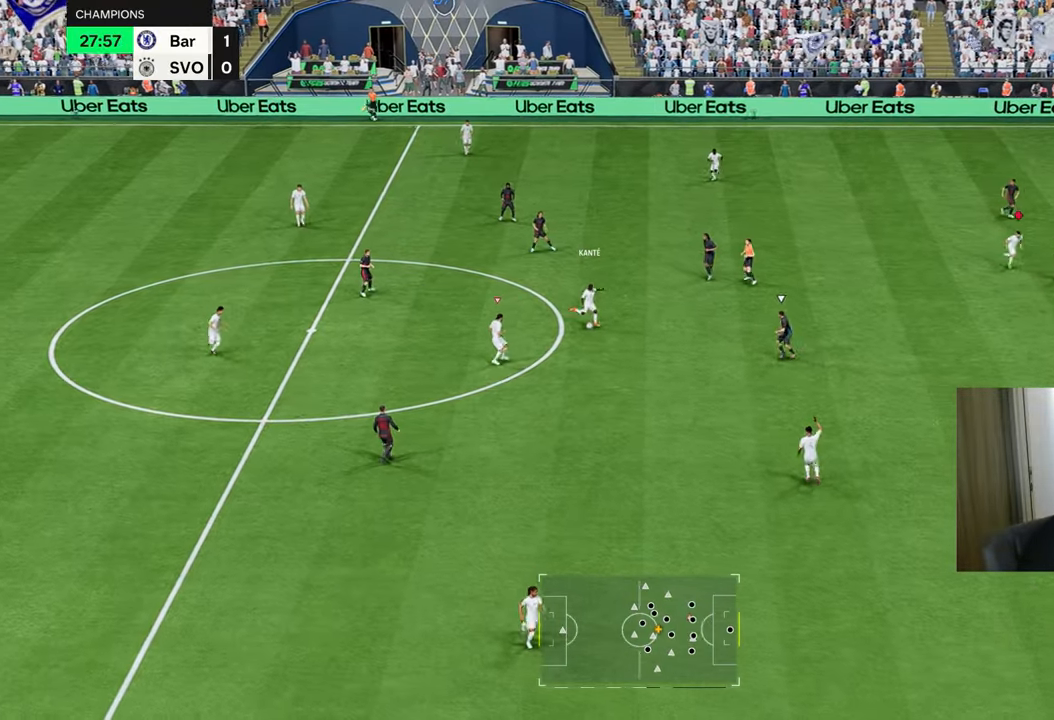
{"buttons": ["R1"], "left_stick": "down-right", "right_stick": "center", "events": [[34, "L1", "up"], [34, "TRIANGLE", "up"]]}
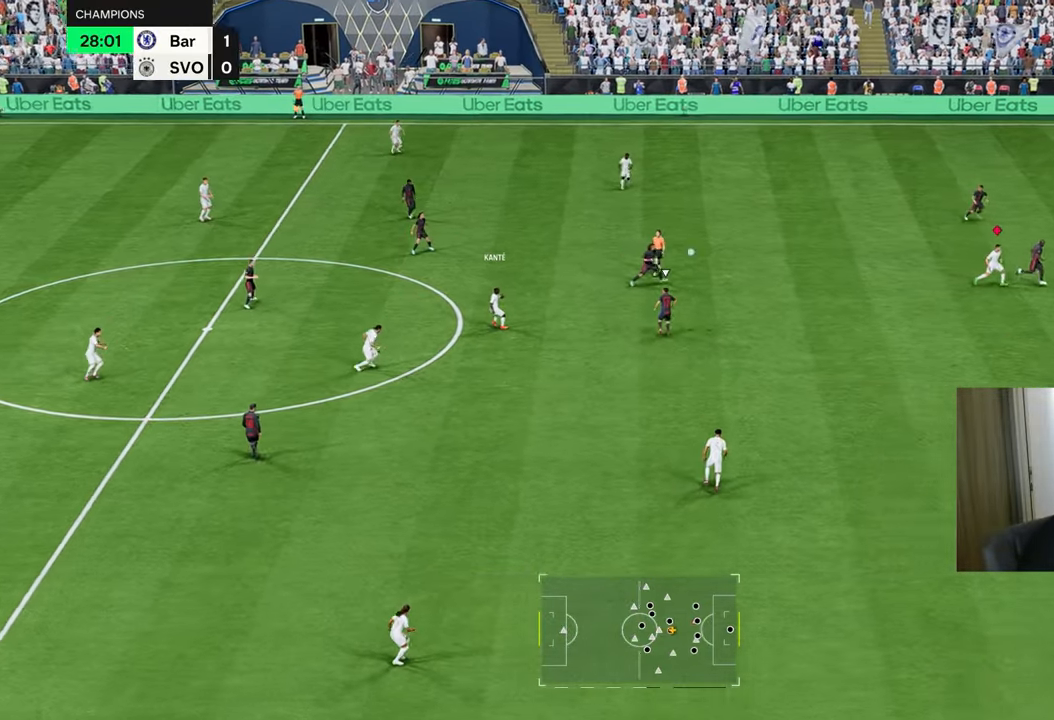
{"buttons": ["R1"], "left_stick": "down-right", "right_stick": "center", "events": []}
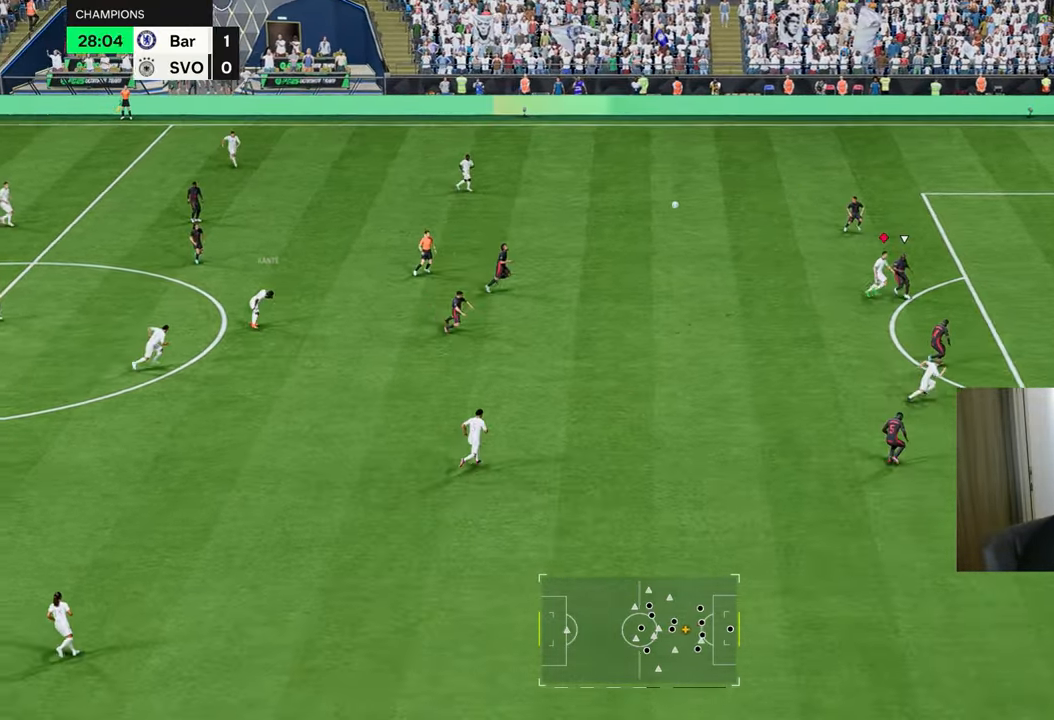
{"buttons": ["R1"], "left_stick": "down-right", "right_stick": "center", "events": [[200, "L2", "down"], [234, "CIRCLE", "down"], [451, "CIRCLE", "up"], [501, "L2", "up"]]}
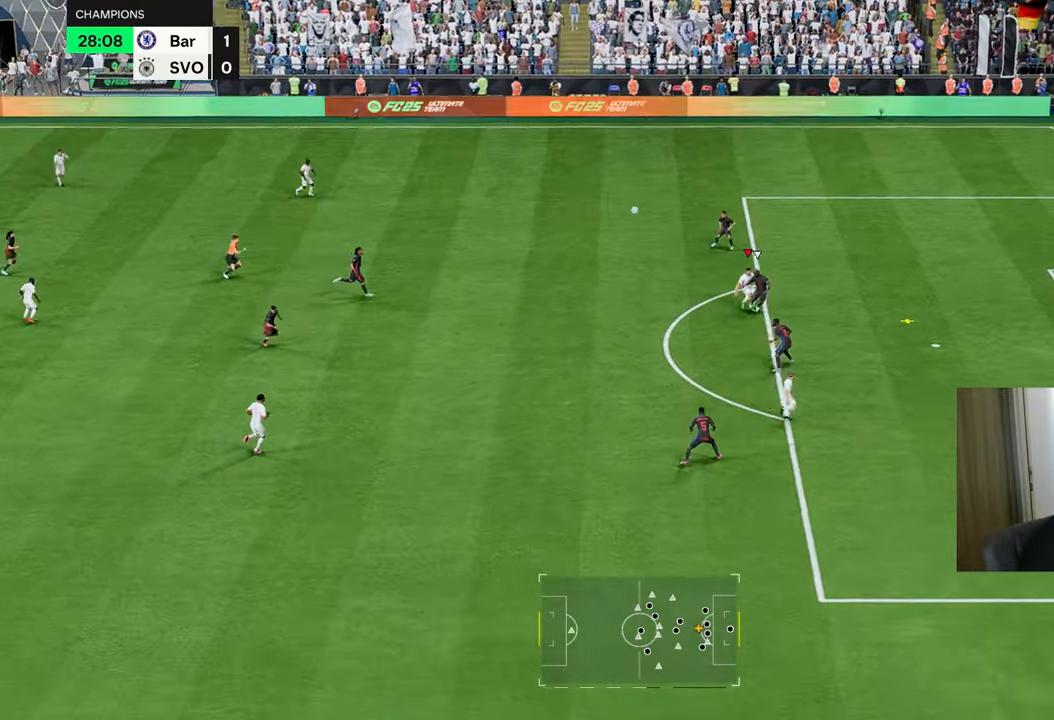
{"buttons": ["R1"], "left_stick": "down-right", "right_stick": "center", "events": []}
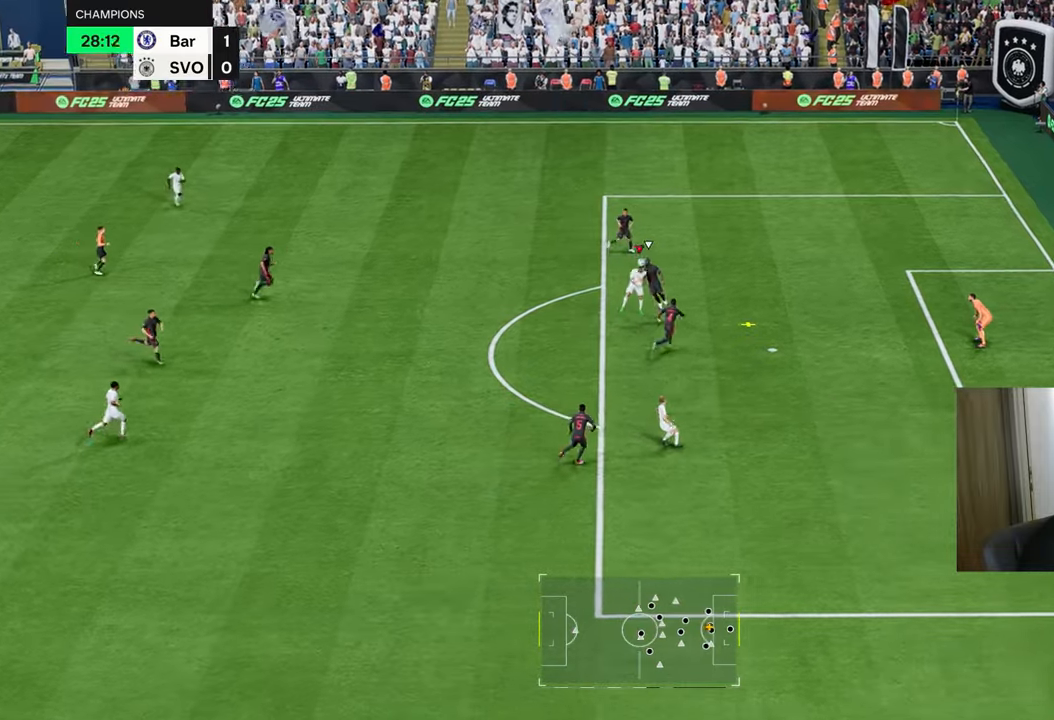
{"buttons": ["R1"], "left_stick": "down-right", "right_stick": "center", "events": []}
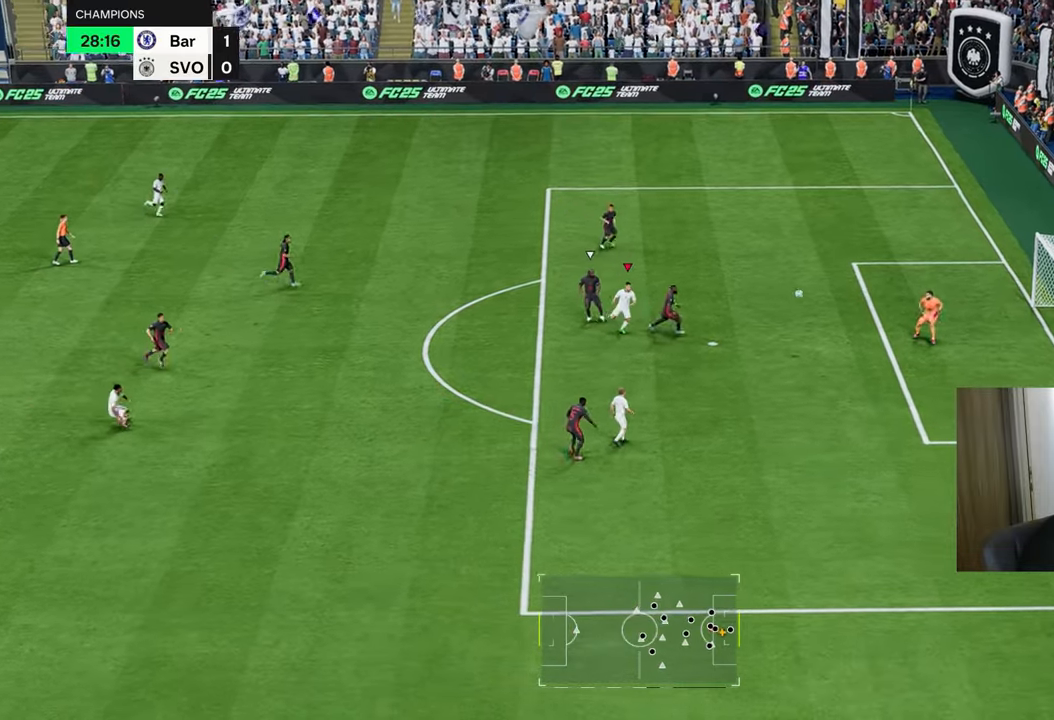
{"buttons": ["R1"], "left_stick": "down-right", "right_stick": "center", "events": []}
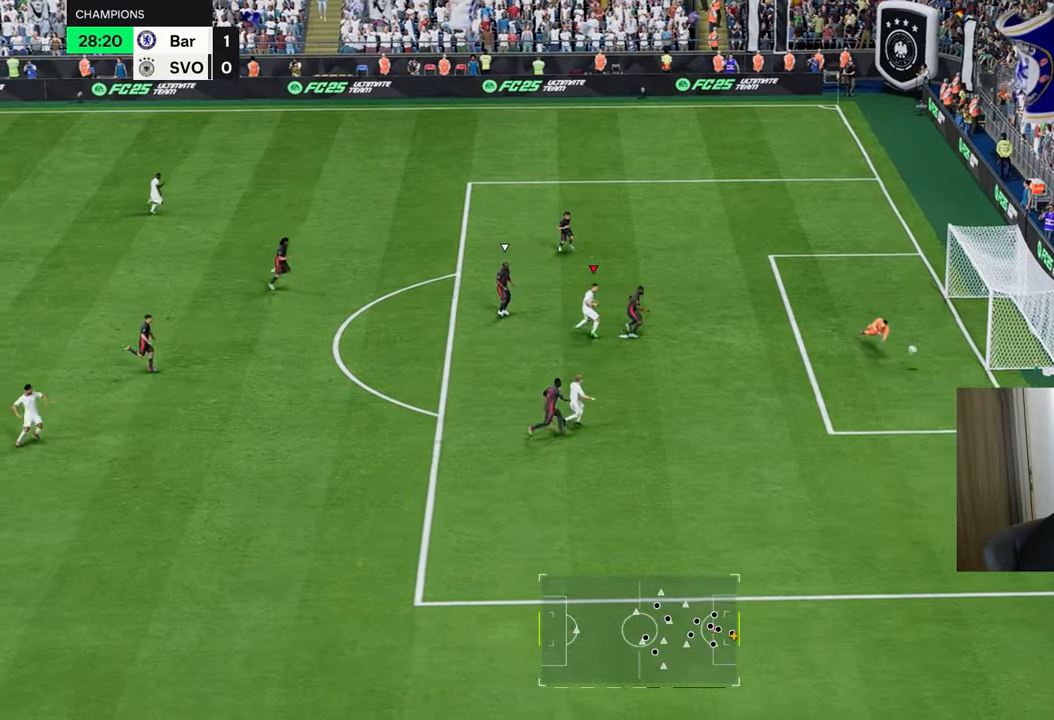
{"buttons": ["R1"], "left_stick": "down-right", "right_stick": "center", "events": []}
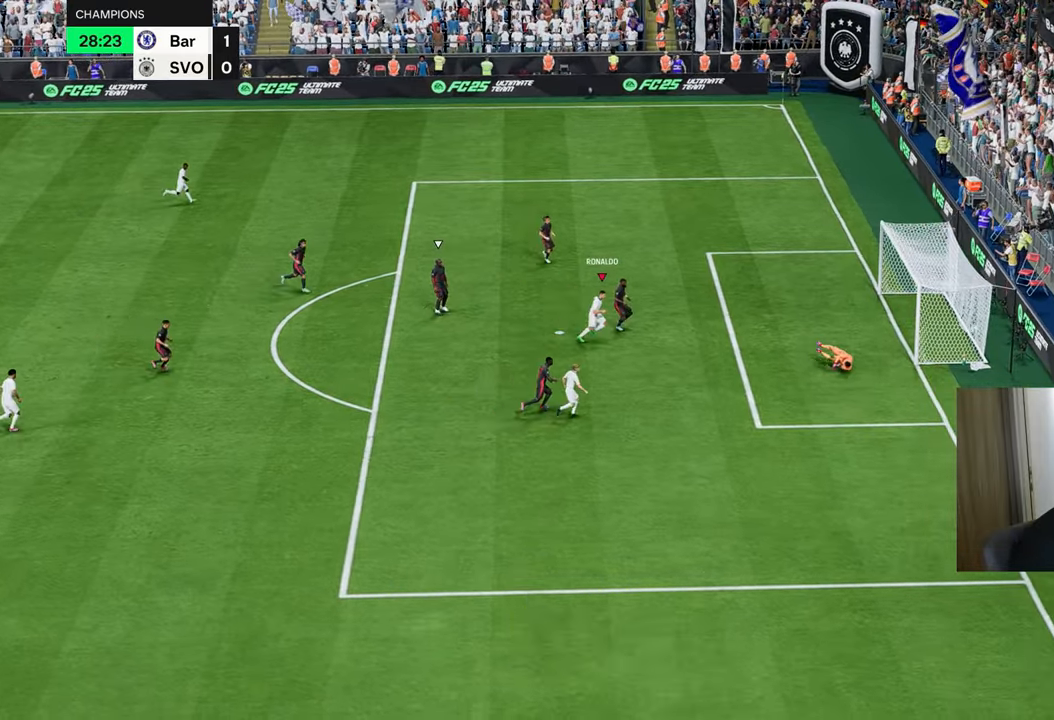
{"buttons": ["R1"], "left_stick": "right", "right_stick": "center", "events": [[67, "left_stick", "right"]]}
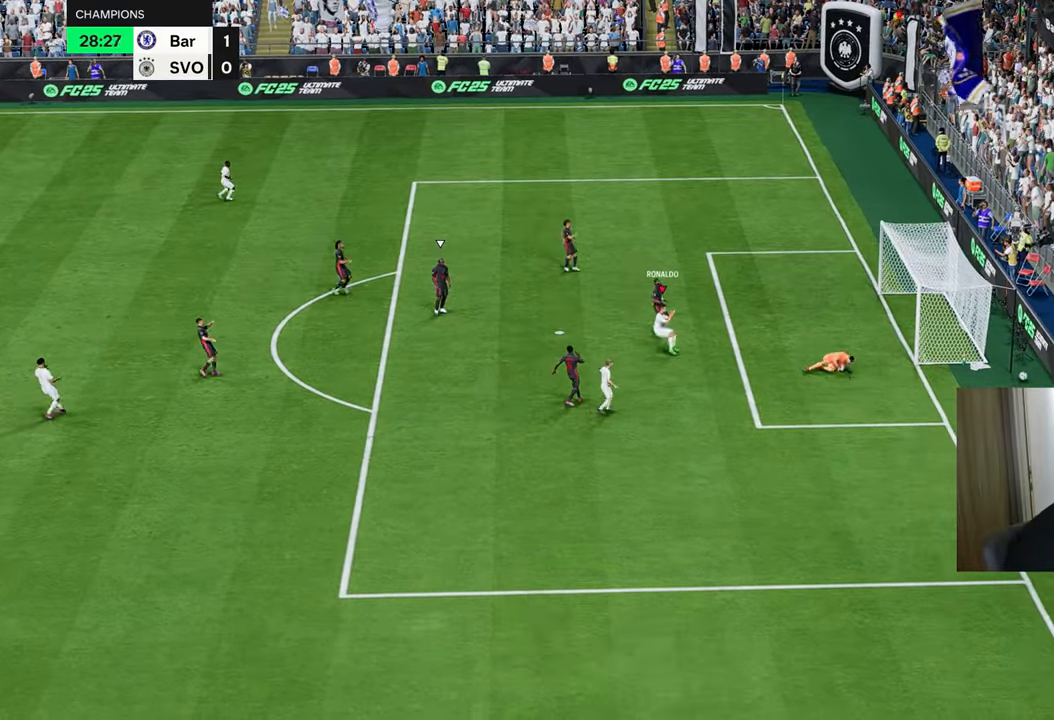
{"buttons": [], "left_stick": "center", "right_stick": "center", "events": [[300, "R1", "up"], [317, "left_stick", "center"]]}
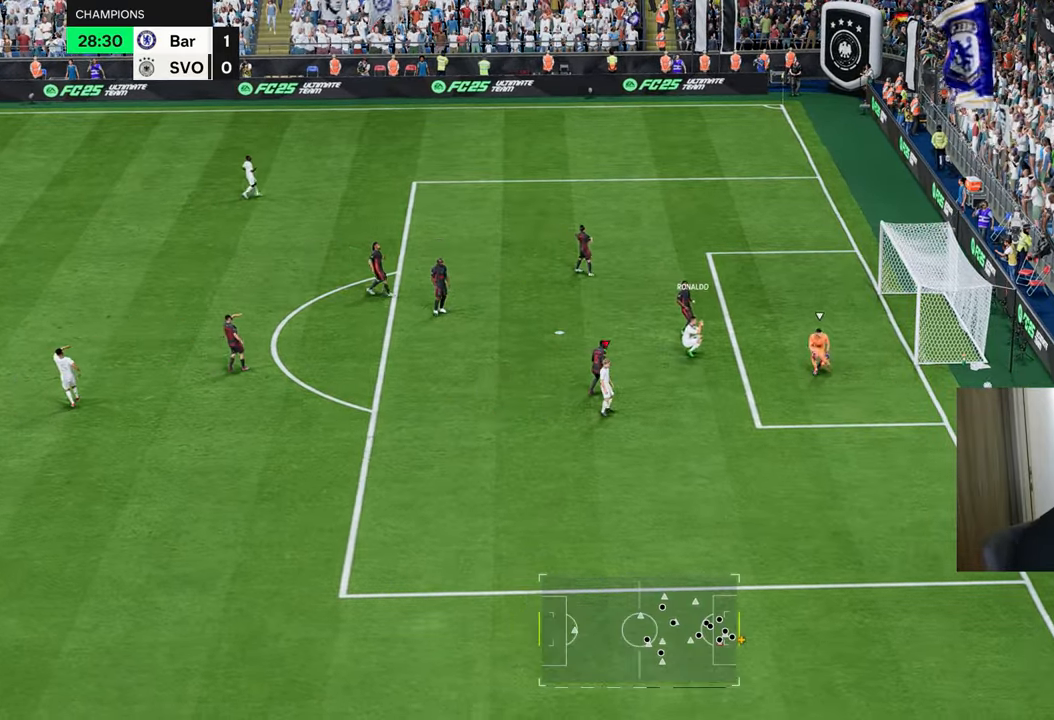
{"buttons": ["R1"], "left_stick": "down-right", "right_stick": "center", "events": [[434, "CROSS", "down"], [451, "CROSS", "up"], [451, "R1", "down"], [451, "left_stick", "down-right"]]}
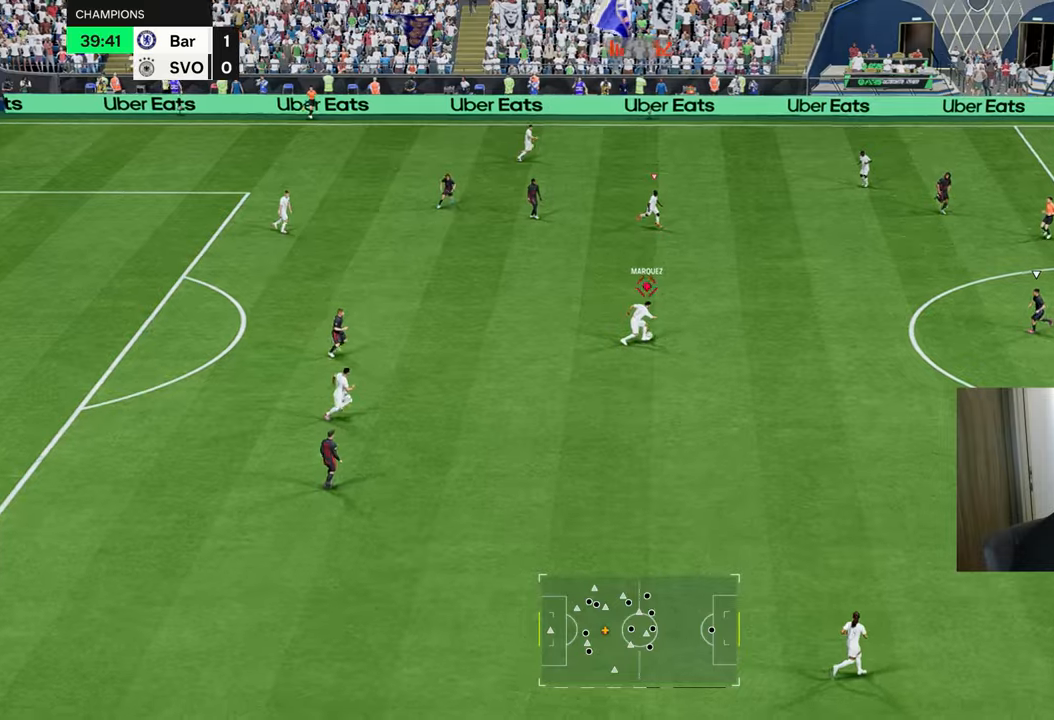
{"buttons": ["R1"], "left_stick": "down-right", "right_stick": "center", "events": [[217, "right_stick", "right"], [383, "right_stick", "center"]]}
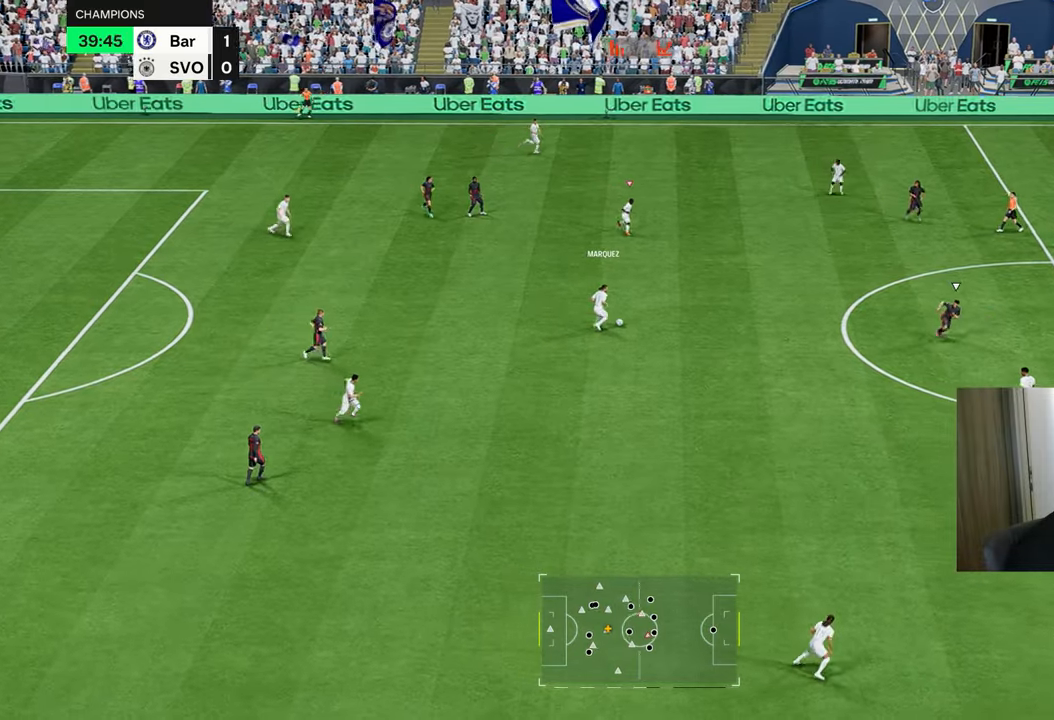
{"buttons": ["R1"], "left_stick": "down-right", "right_stick": "center", "events": []}
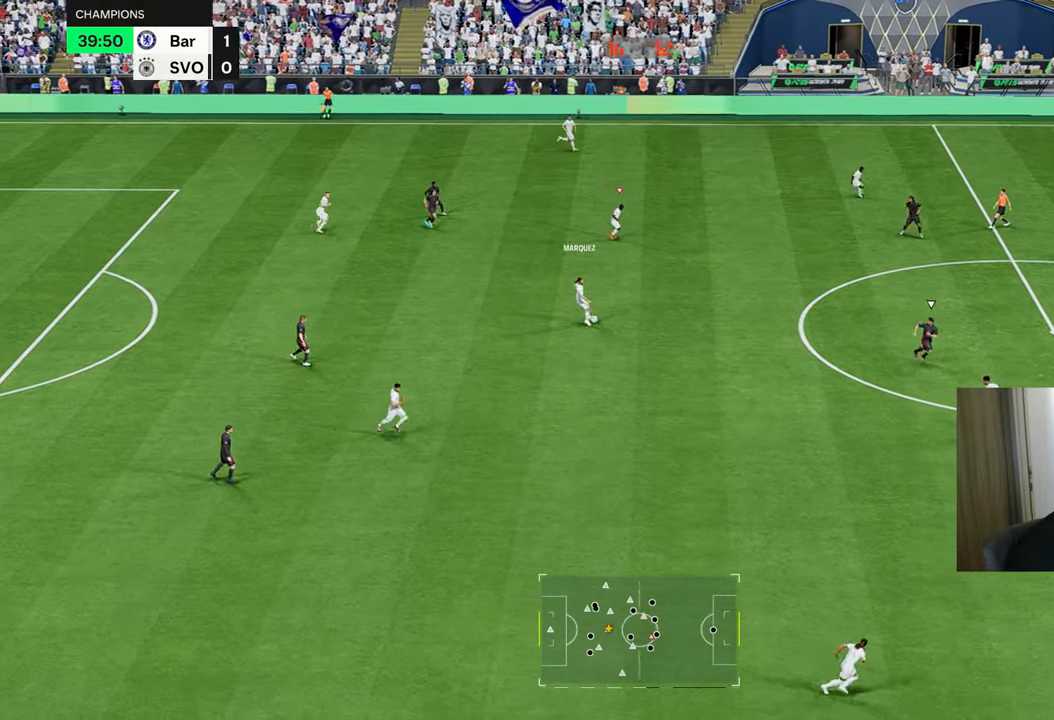
{"buttons": ["R1"], "left_stick": "up-right", "right_stick": "center", "events": [[66, "right_stick", "up-left"], [100, "left_stick", "up-right"], [250, "right_stick", "center"]]}
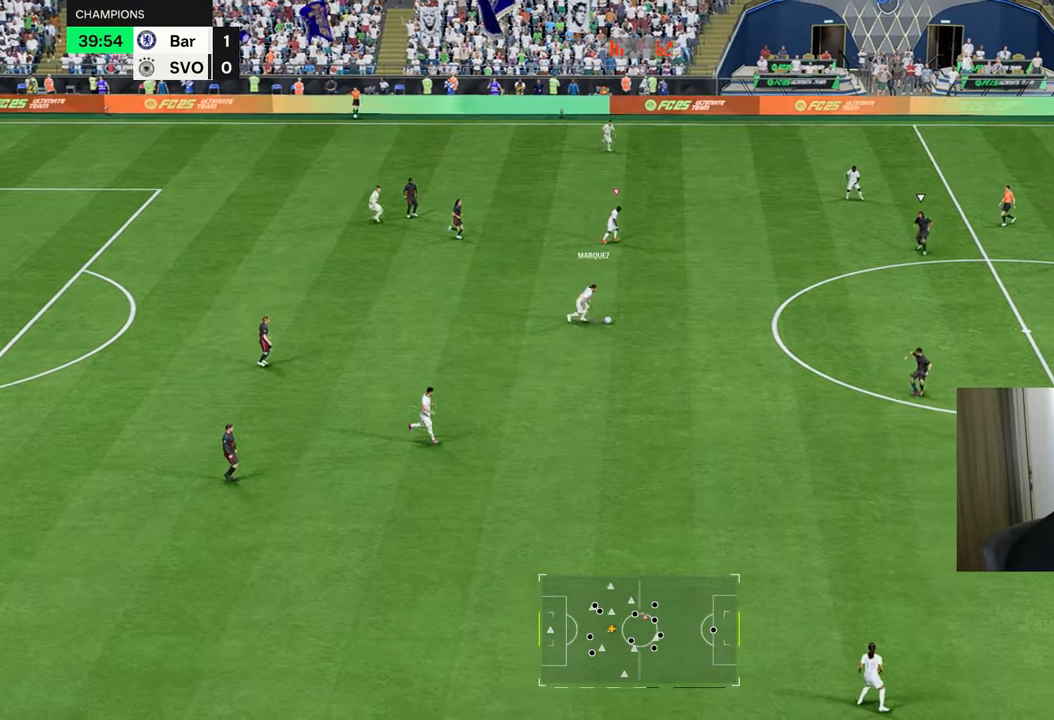
{"buttons": ["R1"], "left_stick": "right", "right_stick": "center", "events": [[34, "R1", "up"], [401, "R1", "down"], [417, "left_stick", "right"]]}
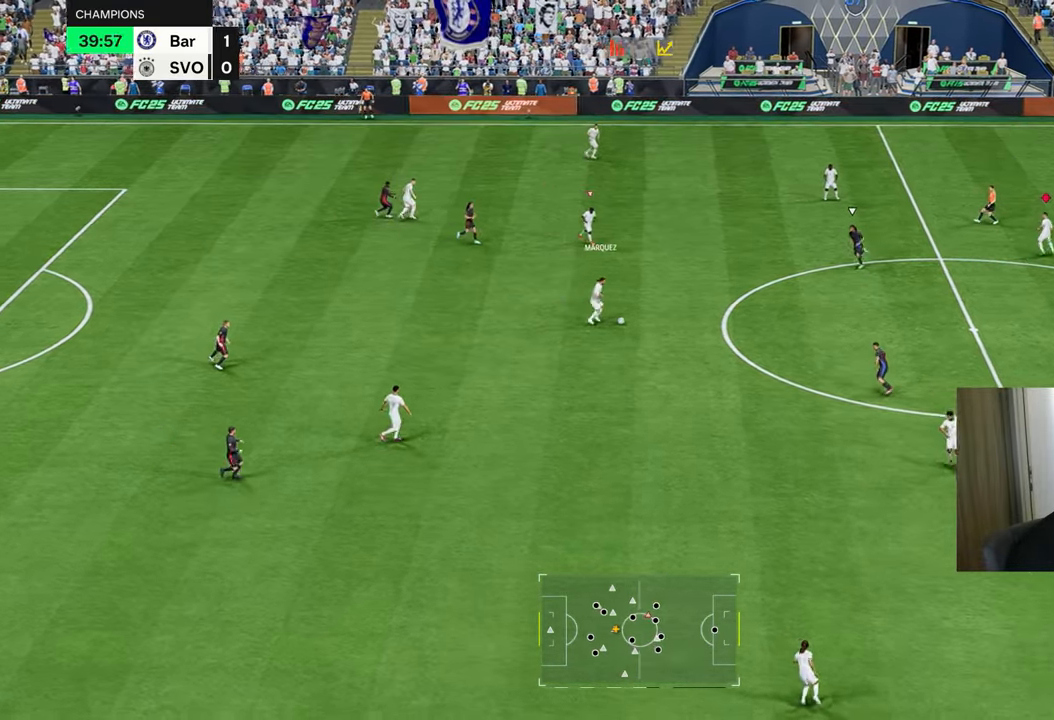
{"buttons": ["TRIANGLE", "L1", "R1"], "left_stick": "right", "right_stick": "center", "events": [[300, "L1", "down"], [333, "TRIANGLE", "down"]]}
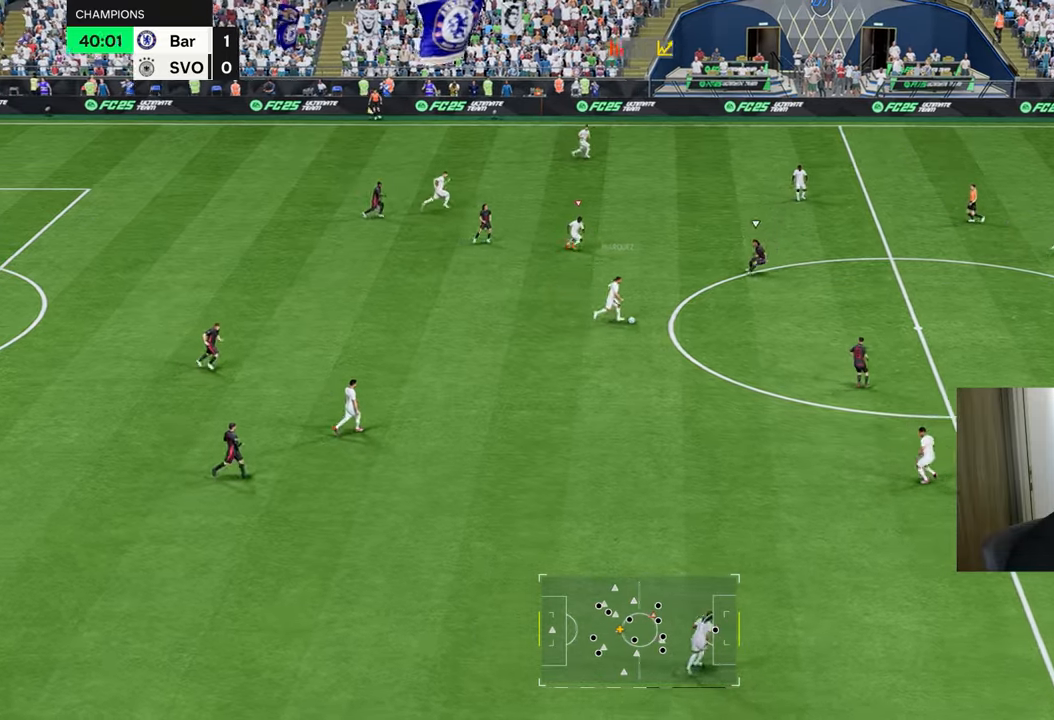
{"buttons": ["R1"], "left_stick": "right", "right_stick": "center", "events": [[183, "L1", "up"], [233, "TRIANGLE", "up"]]}
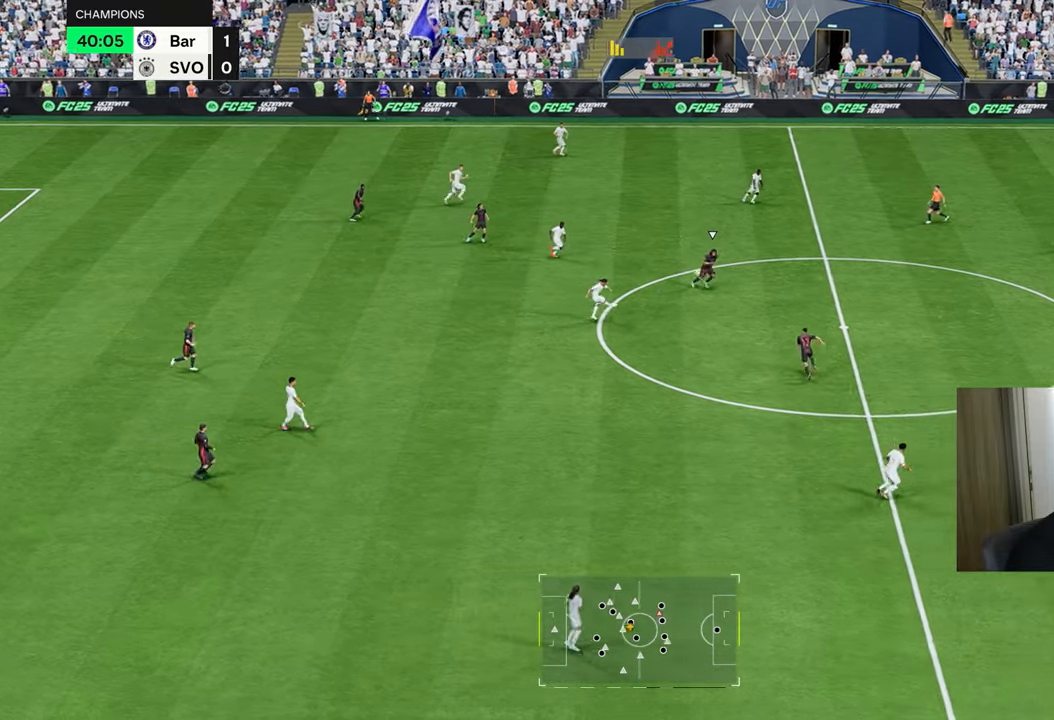
{"buttons": ["R1"], "left_stick": "right", "right_stick": "center", "events": []}
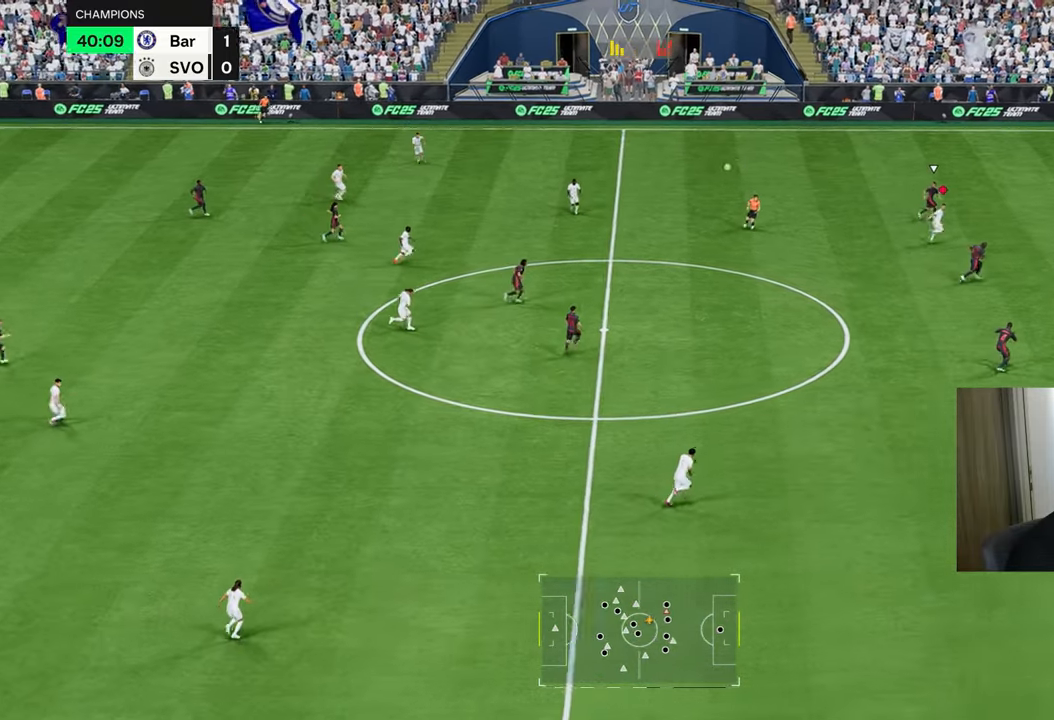
{"buttons": ["R1"], "left_stick": "right", "right_stick": "center", "events": []}
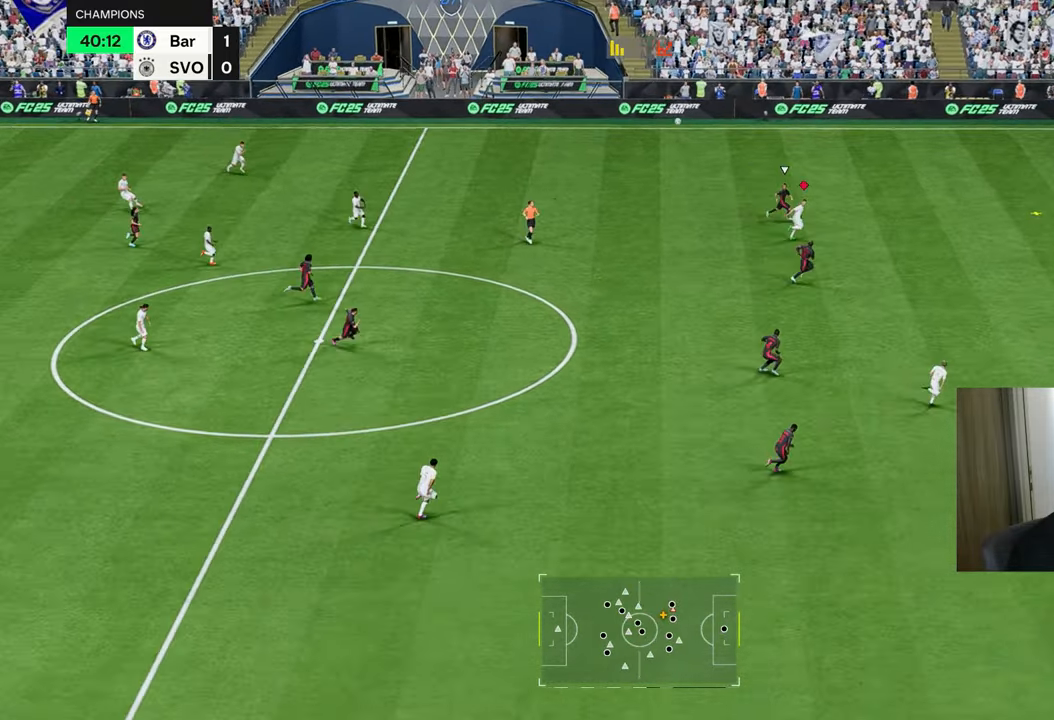
{"buttons": ["R1"], "left_stick": "right", "right_stick": "center", "events": []}
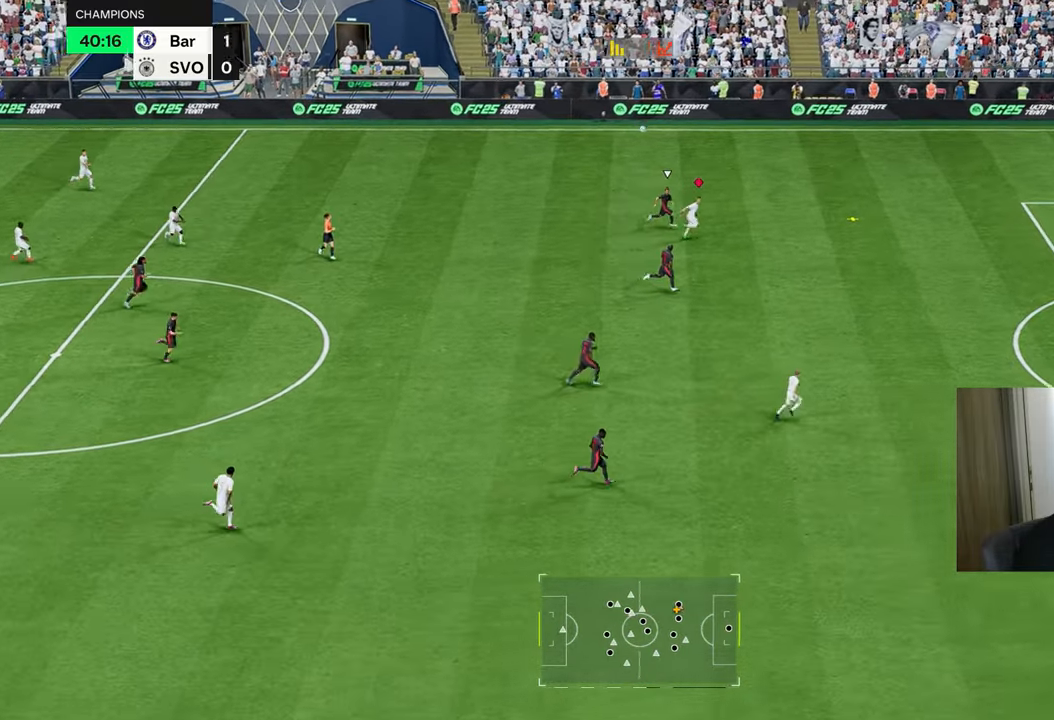
{"buttons": ["R1"], "left_stick": "right", "right_stick": "center", "events": []}
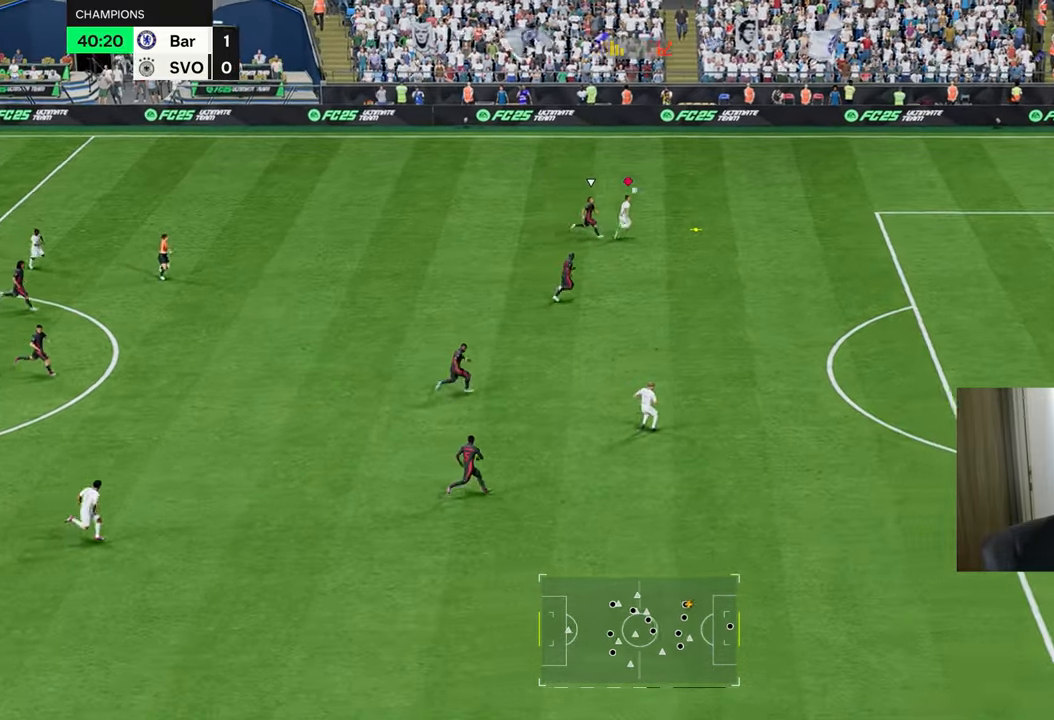
{"buttons": ["R1"], "left_stick": "right", "right_stick": "center", "events": []}
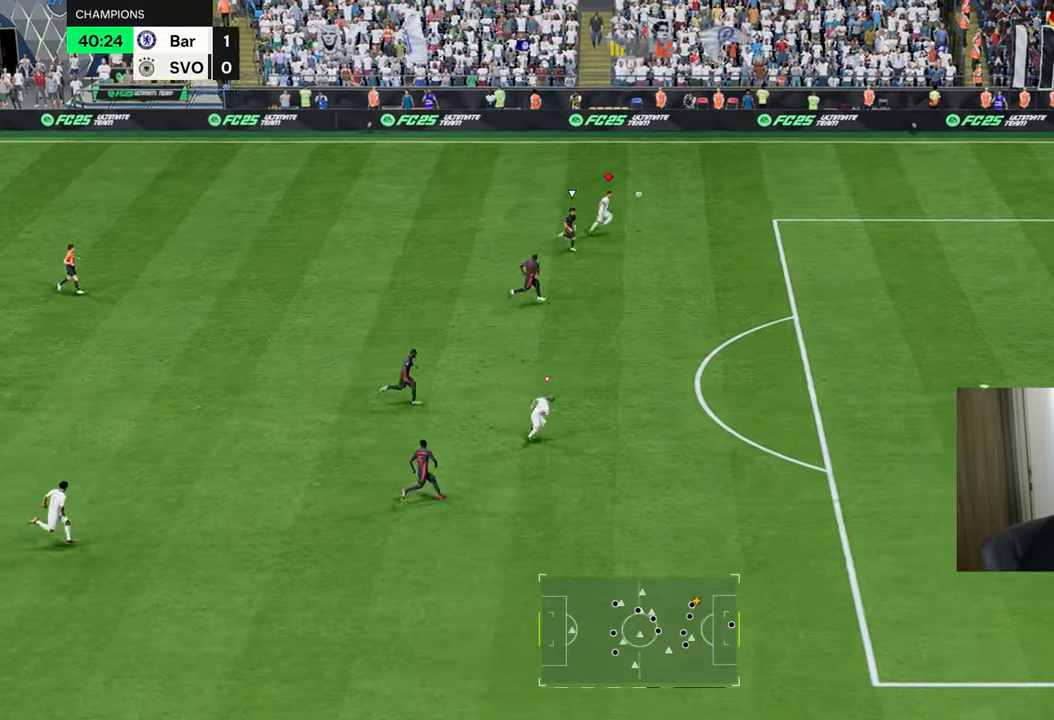
{"buttons": ["R1"], "left_stick": "down-right", "right_stick": "center", "events": [[217, "SQUARE", "down"], [217, "left_stick", "down-right"], [400, "SQUARE", "up"]]}
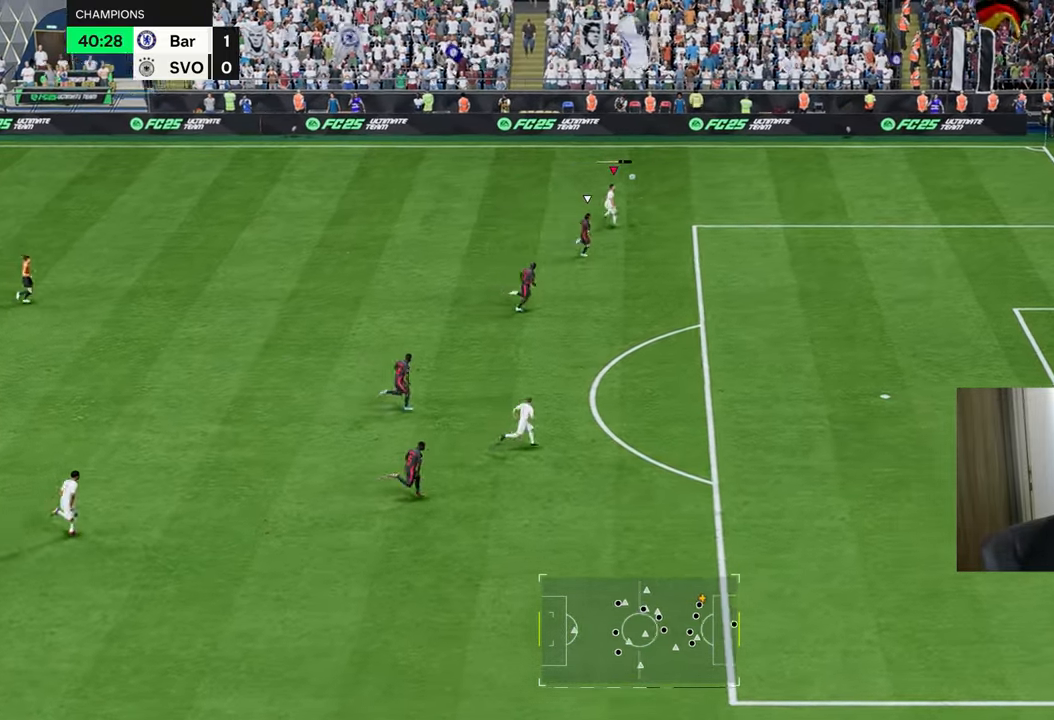
{"buttons": [], "left_stick": "down-right", "right_stick": "center", "events": [[483, "R1", "up"]]}
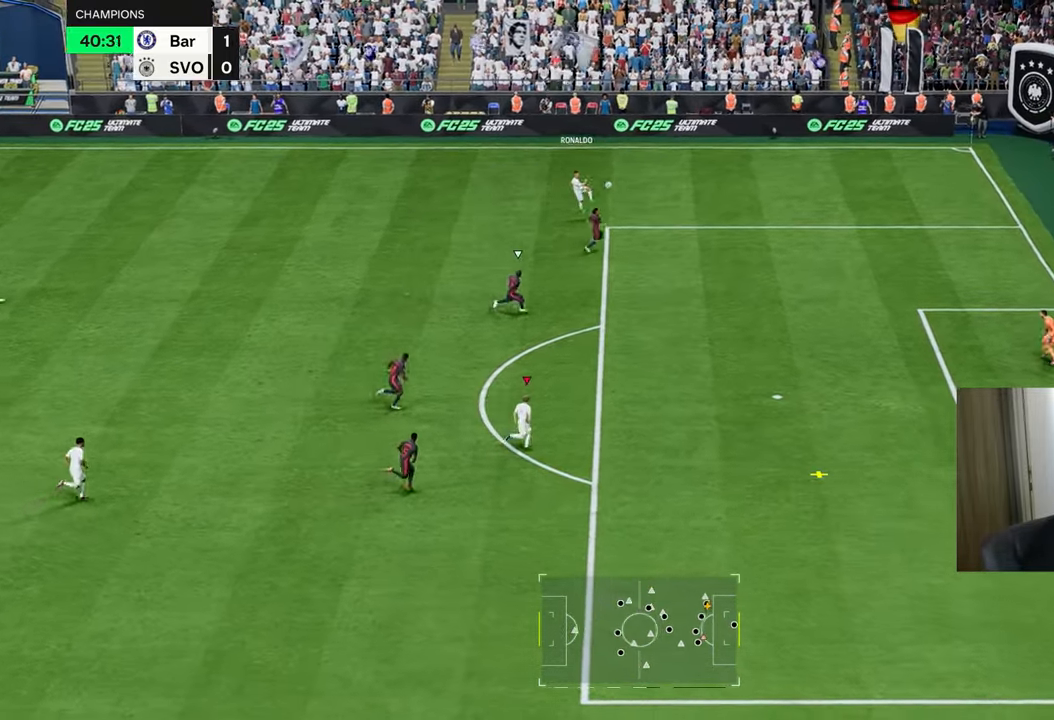
{"buttons": [], "left_stick": "right", "right_stick": "center", "events": [[17, "left_stick", "up-right"], [450, "left_stick", "right"]]}
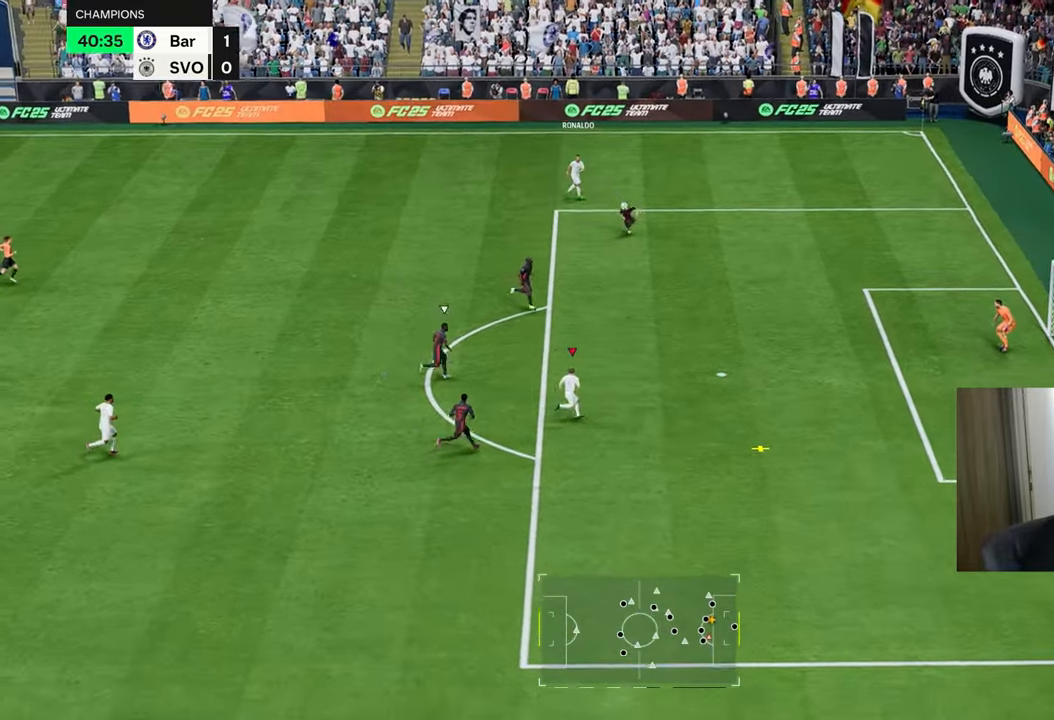
{"buttons": ["R1"], "left_stick": "right", "right_stick": "center", "events": [[116, "CIRCLE", "down"], [133, "R1", "down"], [300, "CIRCLE", "up"]]}
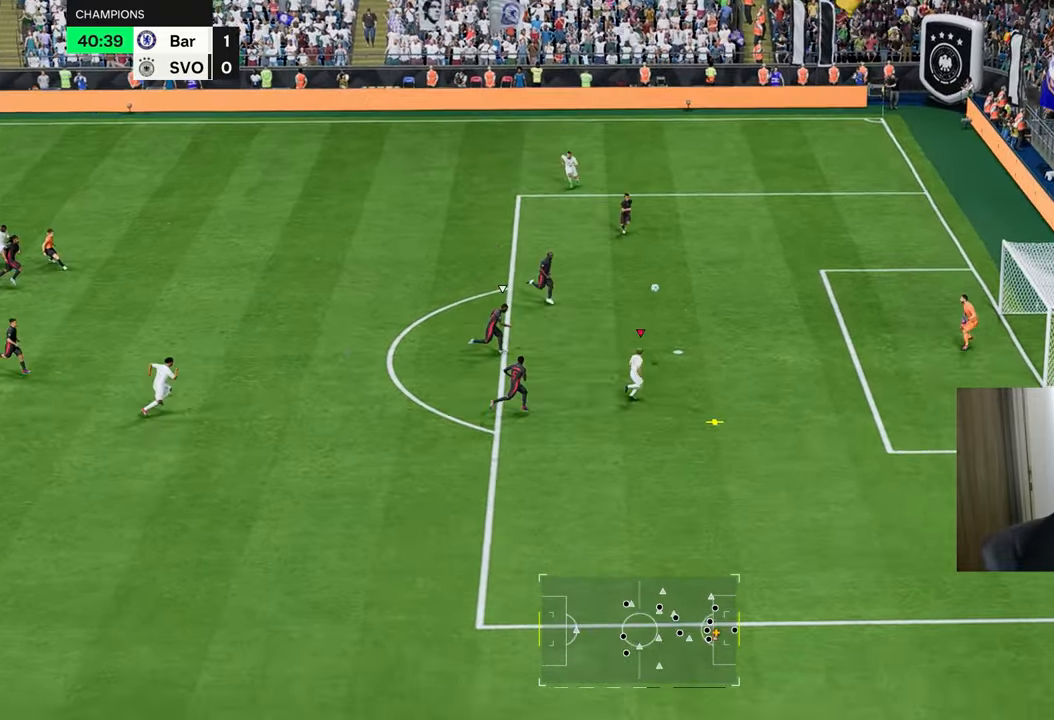
{"buttons": ["R1"], "left_stick": "right", "right_stick": "center", "events": []}